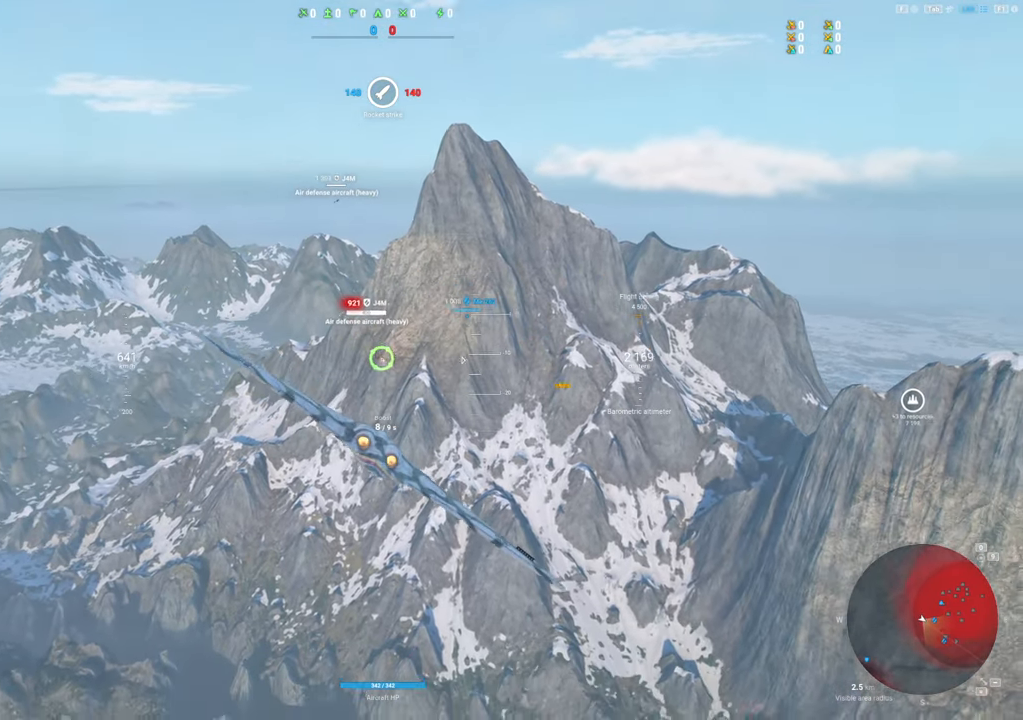
Gameplay with keyboard and mouse; each line is a JSON object with the keys and mouse buttons held at the frame after it. "events" lists presses ("down") and releases ("up") of "1", "2", "3", "4", "5", "a", "alt", "c", "caps_lock", "ctrl", "d", "e", "f", "g", "q", "r", "s", "shift", "space", "t", "tab", "v", "w", "x", "z", "mouse_left", "mouse_wheel" and "mouse_right" between this image and that frame as [ms after this image, input, new state], when the widget could be followed in between. "mouse_left", "mouse_wheel", "mouse_right" = the "left", "wheel", "right" buttons of the "mouse" list. No other keys are recorded. "wheel" means that the mouse wheel is clicked or scrolled. "mouse_move" is the direction in which the mouse moves at that frame (one of eight, or "still"), when it could be read.
{"keys": [], "mouse": [], "mouse_move": "still", "events": [[134, "mouse_left", "down"], [467, "mouse_left", "up"]]}
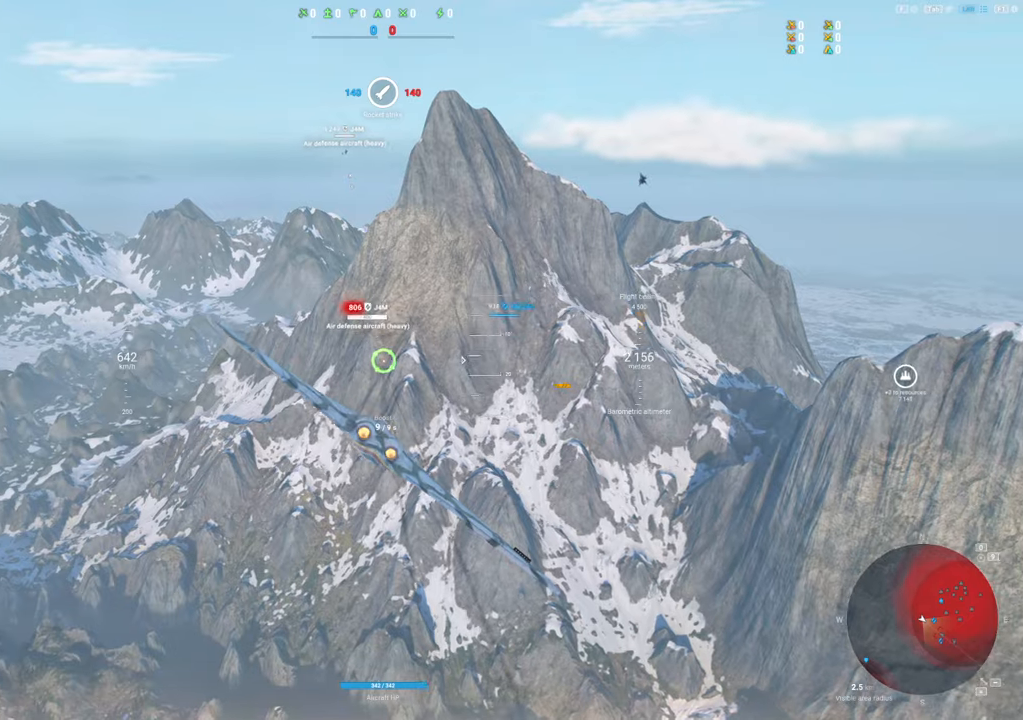
{"keys": [], "mouse": ["left"], "mouse_move": "still", "events": [[434, "mouse_left", "down"]]}
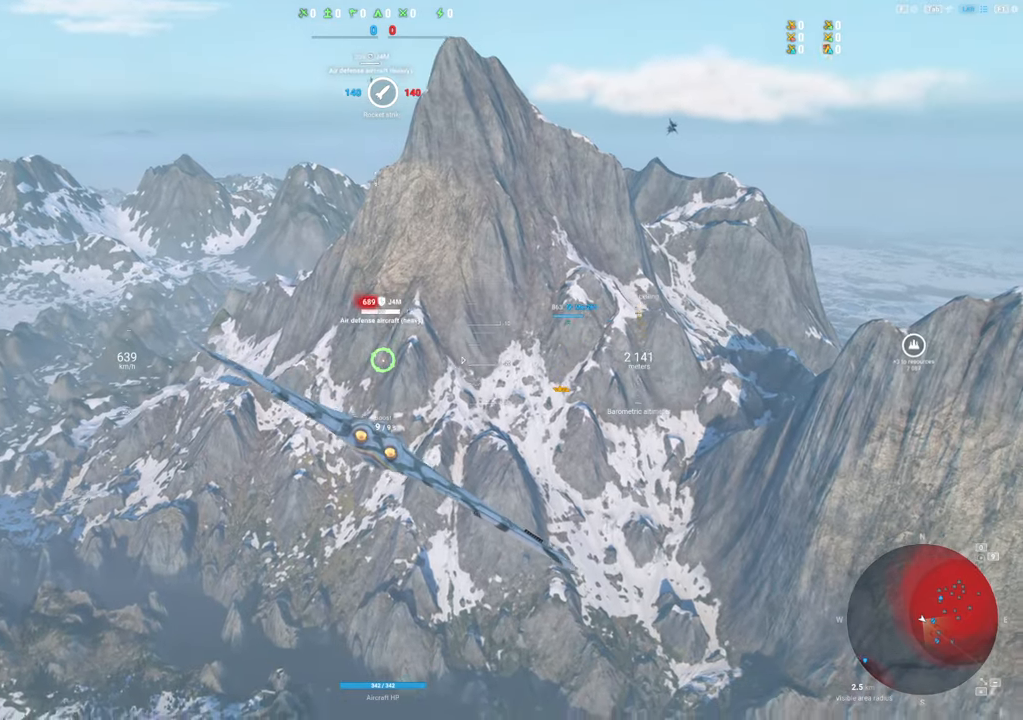
{"keys": [], "mouse": [], "mouse_move": "still", "events": [[317, "mouse_left", "up"]]}
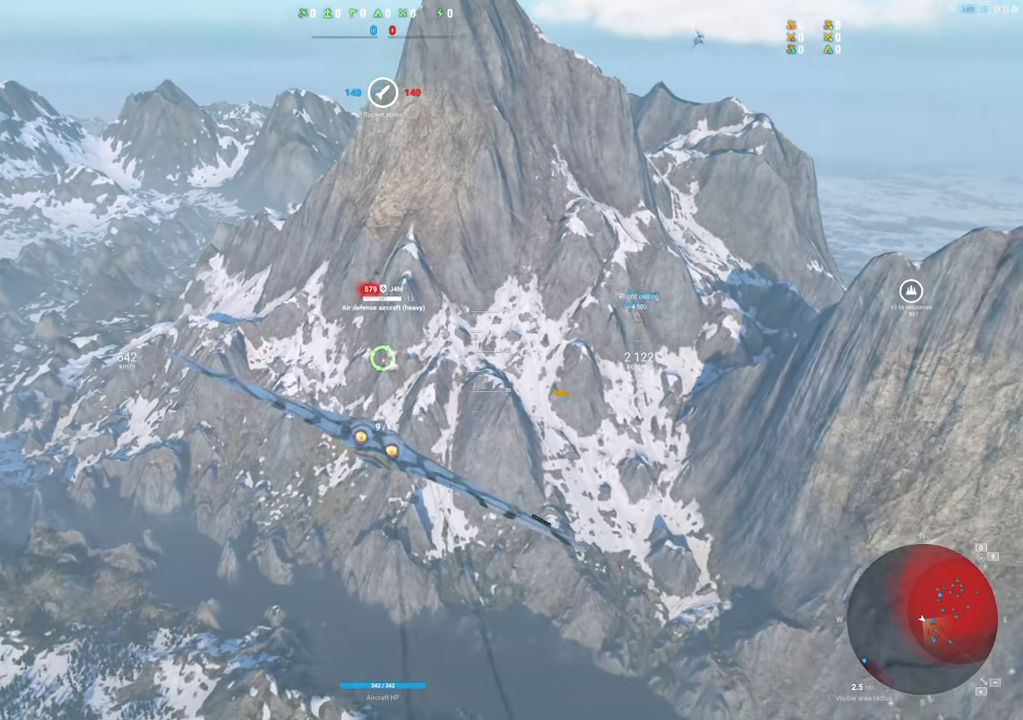
{"keys": [], "mouse": ["left"], "mouse_move": "still", "events": [[284, "mouse_left", "down"]]}
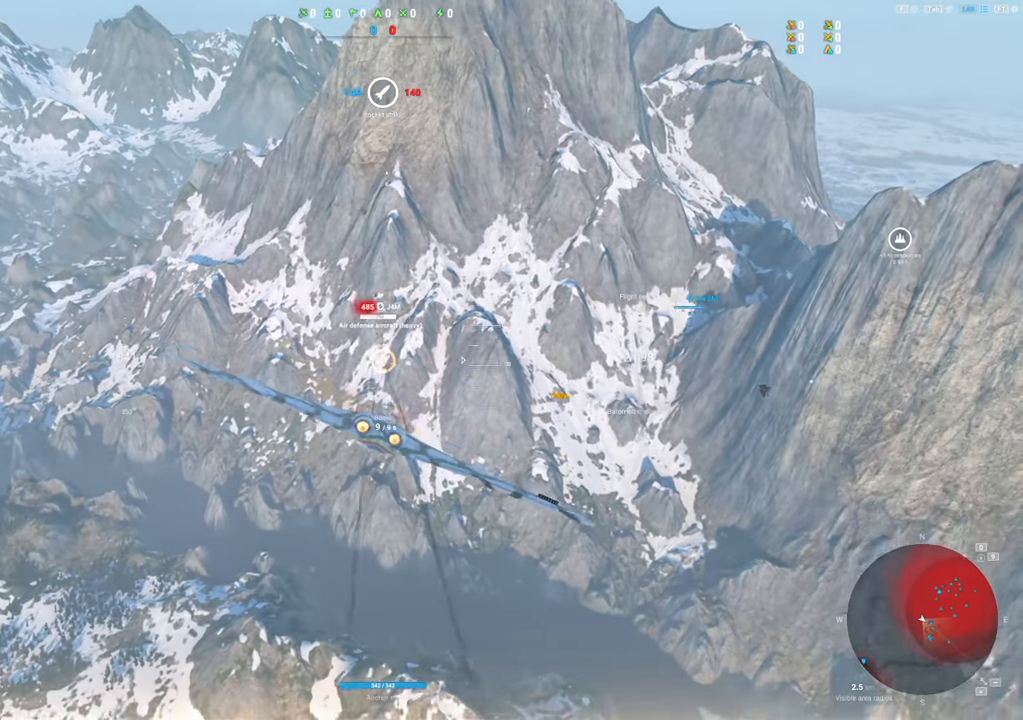
{"keys": ["s"], "mouse": [], "mouse_move": "still", "events": [[67, "a", "down"], [67, "mouse_left", "up"], [150, "s", "down"], [250, "a", "up"]]}
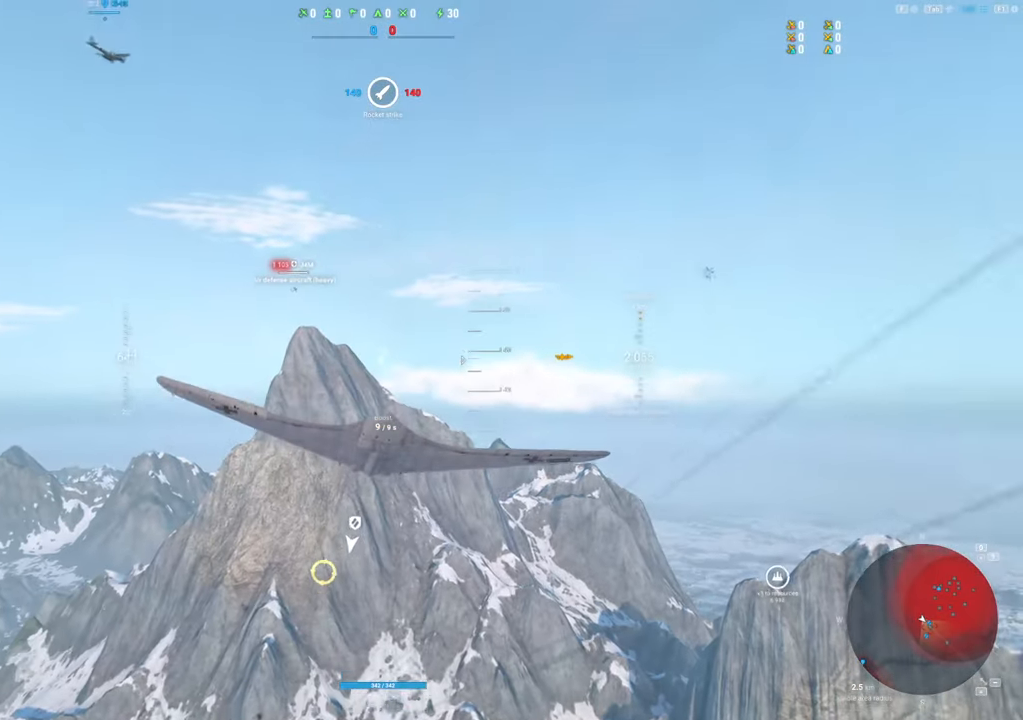
{"keys": ["s"], "mouse": [], "mouse_move": "up", "events": []}
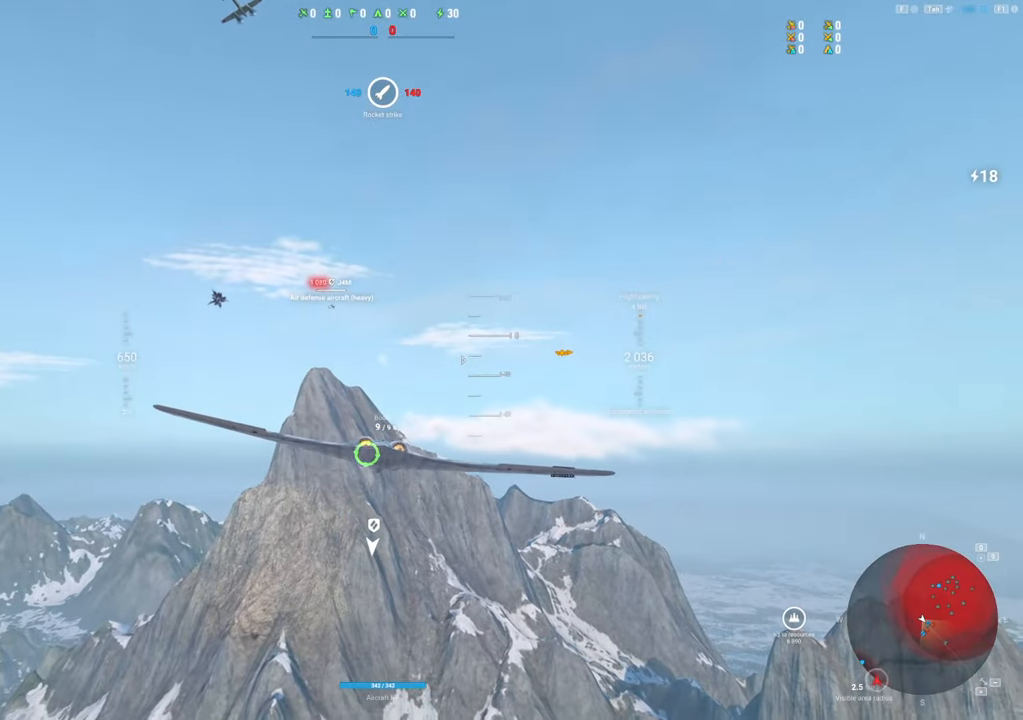
{"keys": [], "mouse": [], "mouse_move": "up", "events": [[367, "s", "up"]]}
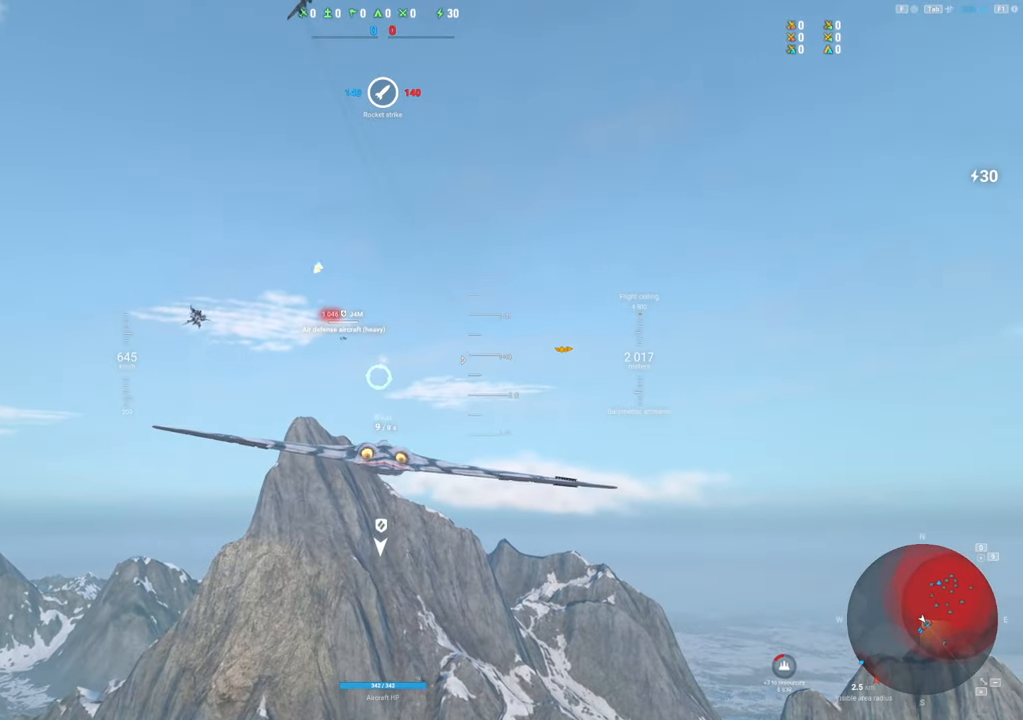
{"keys": ["d"], "mouse": [], "mouse_move": "up-right", "events": [[484, "d", "down"]]}
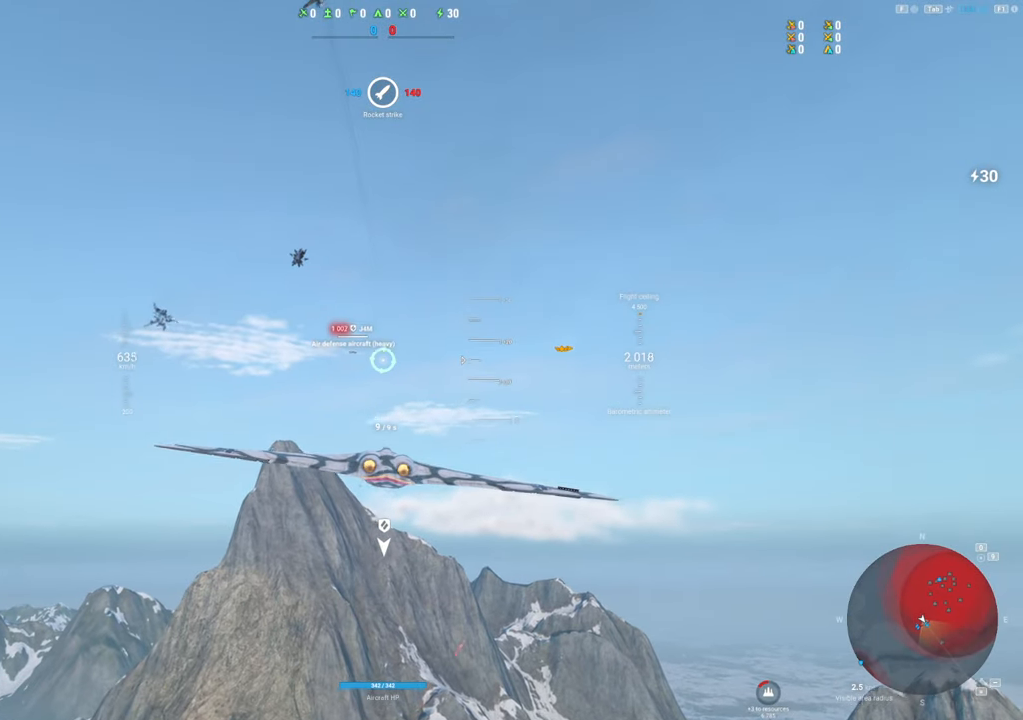
{"keys": [], "mouse": ["left"], "mouse_move": "still", "events": [[217, "mouse_left", "down"], [267, "d", "up"], [350, "d", "down"], [500, "d", "up"]]}
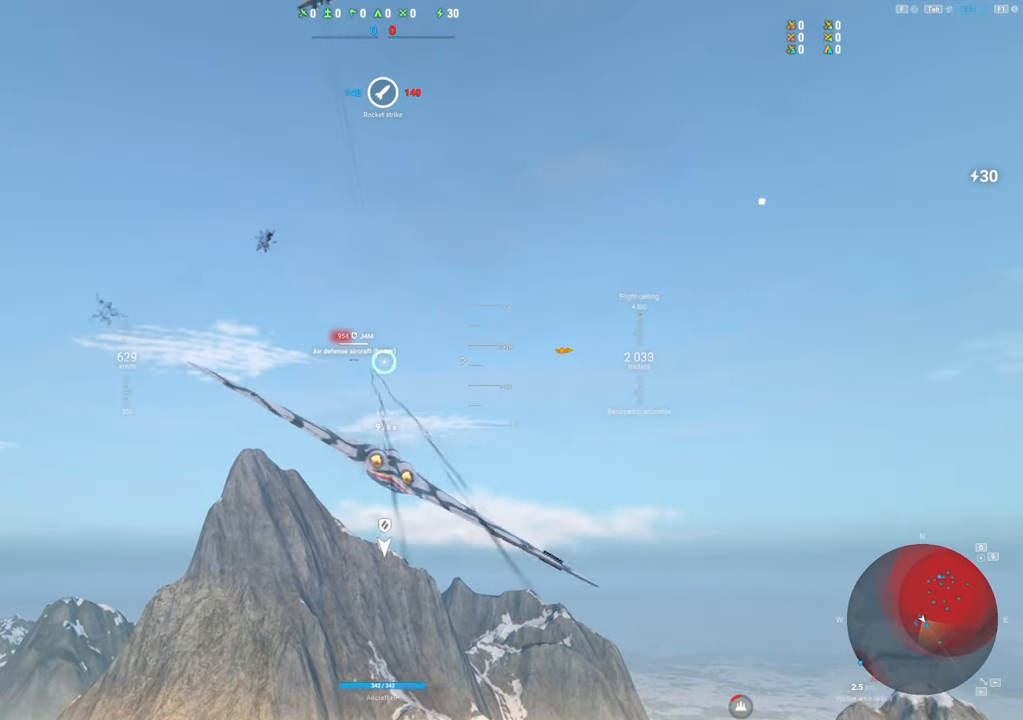
{"keys": ["d"], "mouse": ["left"], "mouse_move": "still", "events": [[84, "mouse_left", "up"], [417, "d", "down"], [467, "mouse_left", "down"]]}
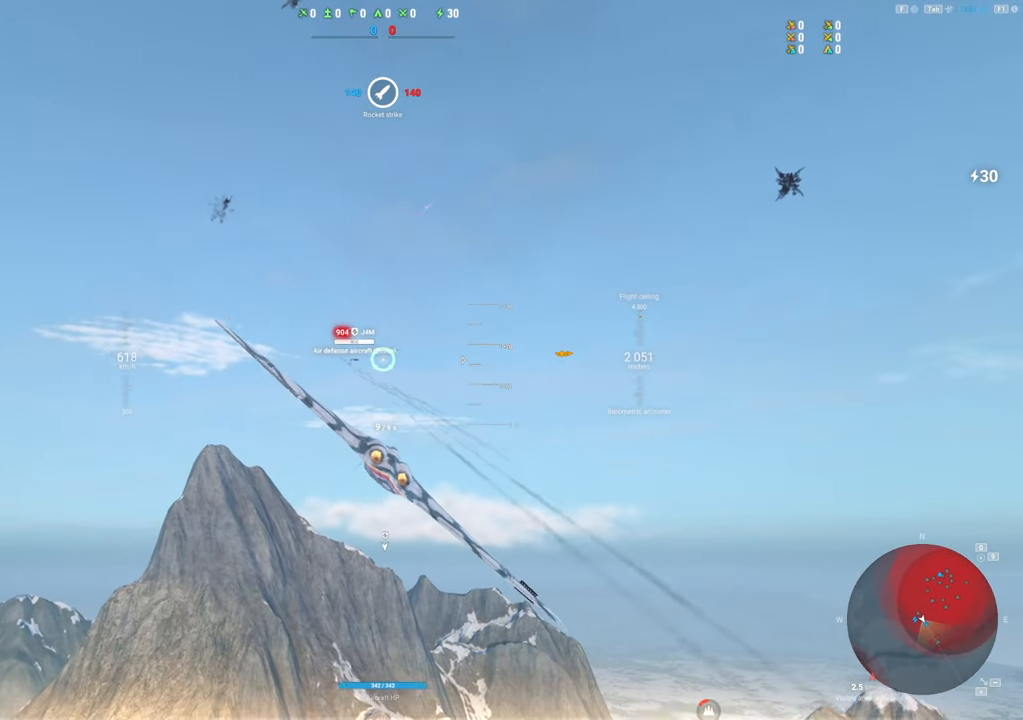
{"keys": [], "mouse": [], "mouse_move": "still", "events": [[100, "d", "up"], [250, "d", "down"], [334, "mouse_left", "up"], [384, "d", "up"]]}
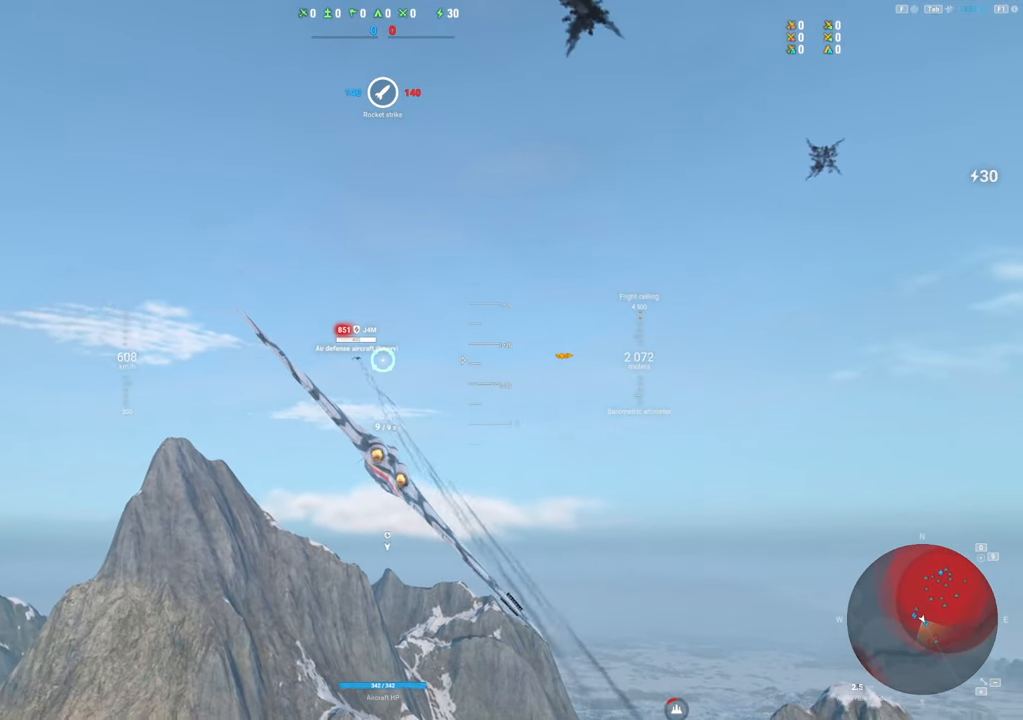
{"keys": [], "mouse": ["left"], "mouse_move": "still", "events": [[350, "d", "down"], [400, "mouse_left", "down"], [500, "d", "up"]]}
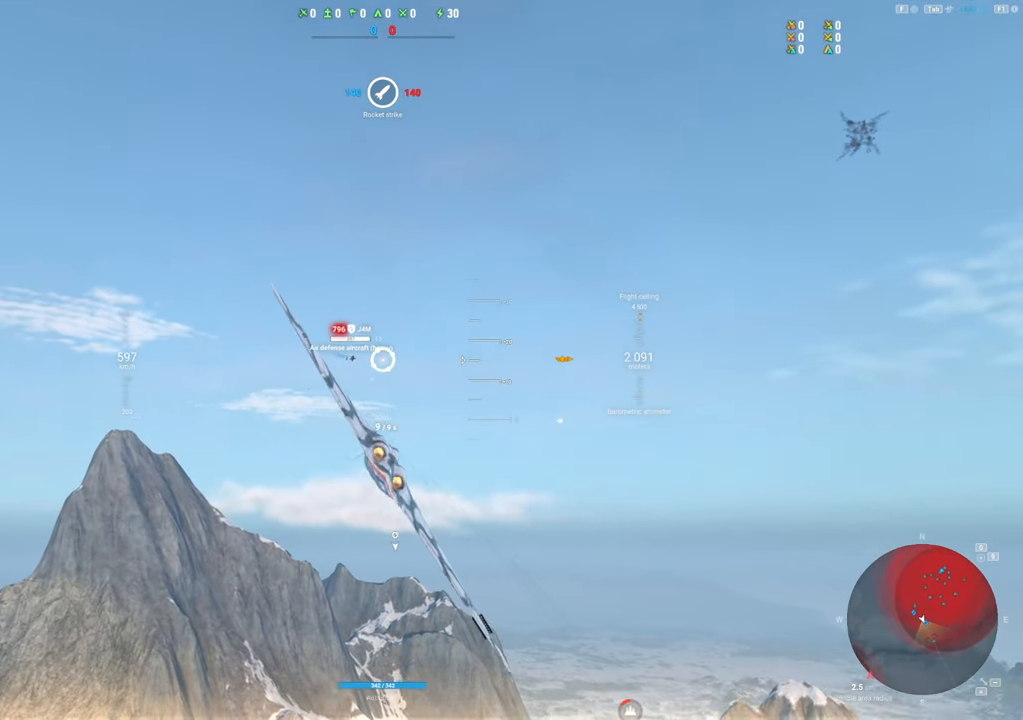
{"keys": [], "mouse": [], "mouse_move": "right", "events": [[134, "mouse_left", "up"], [184, "d", "down"], [317, "d", "up"]]}
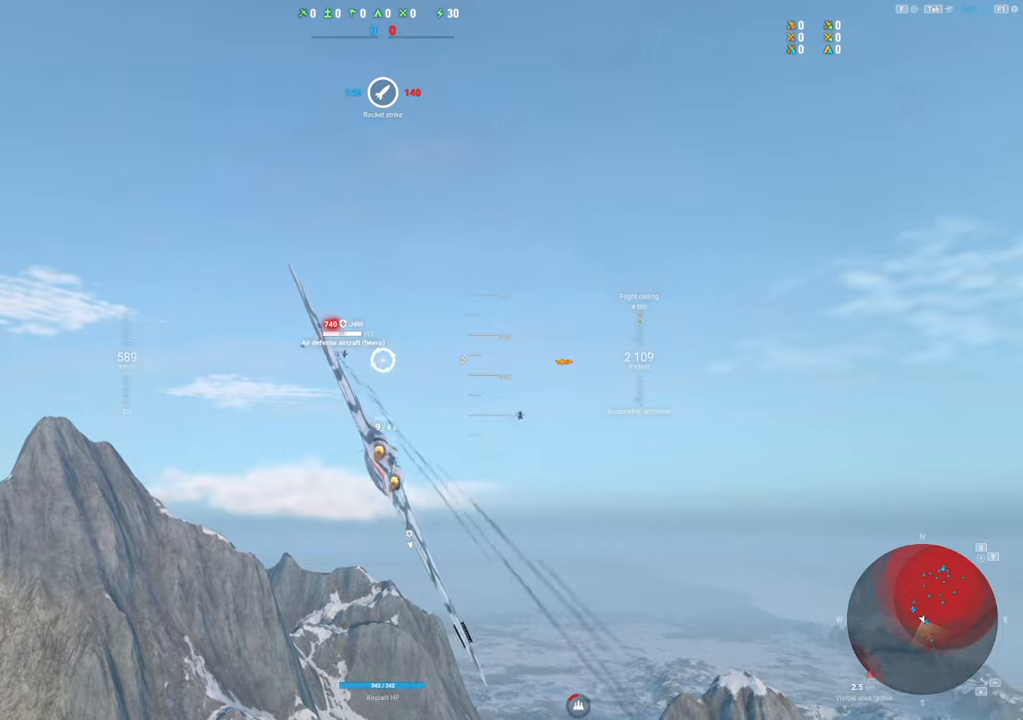
{"keys": [], "mouse": [], "mouse_move": "still", "events": []}
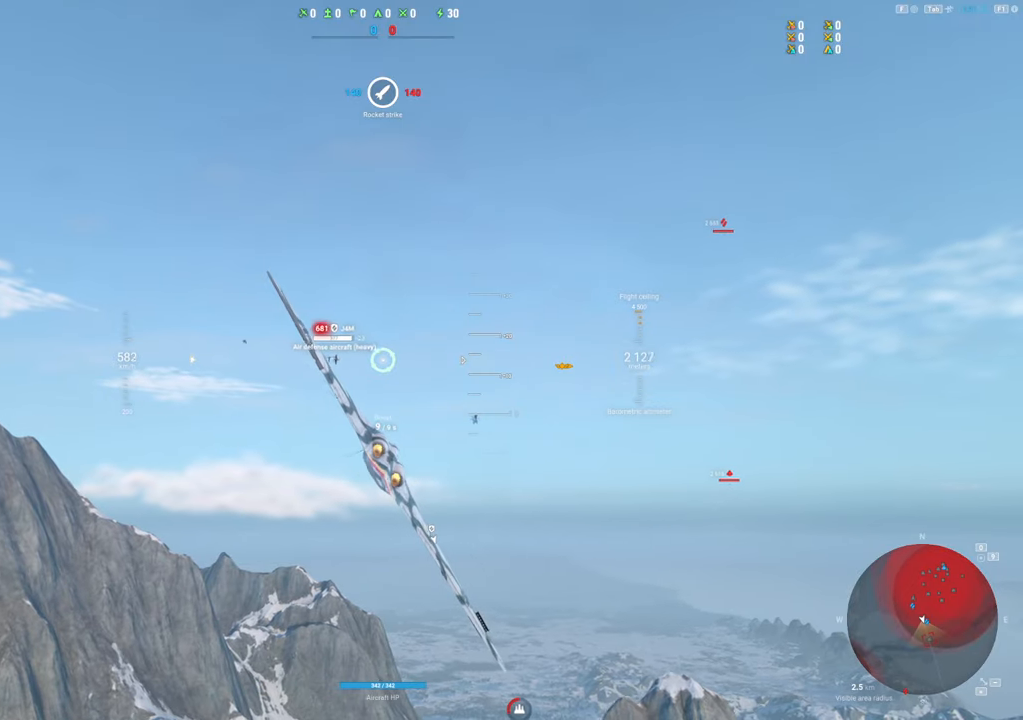
{"keys": [], "mouse": [], "mouse_move": "still", "events": [[217, "mouse_left", "down"], [267, "d", "down"], [400, "d", "up"], [450, "mouse_left", "up"]]}
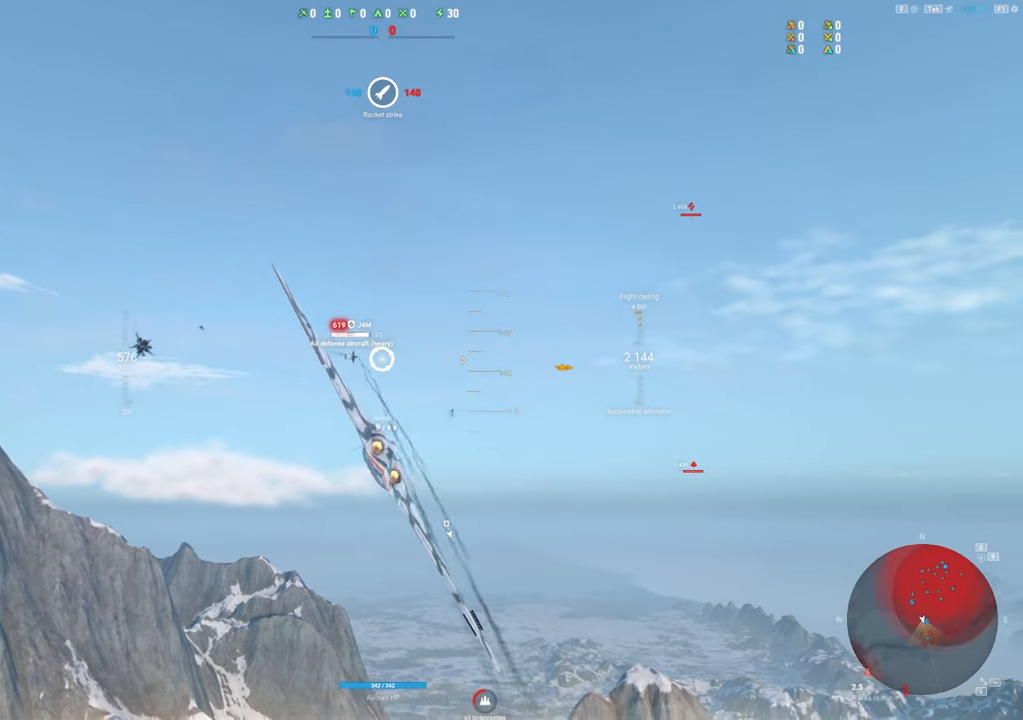
{"keys": [], "mouse": [], "mouse_move": "right", "events": [[50, "d", "down"], [134, "d", "up"]]}
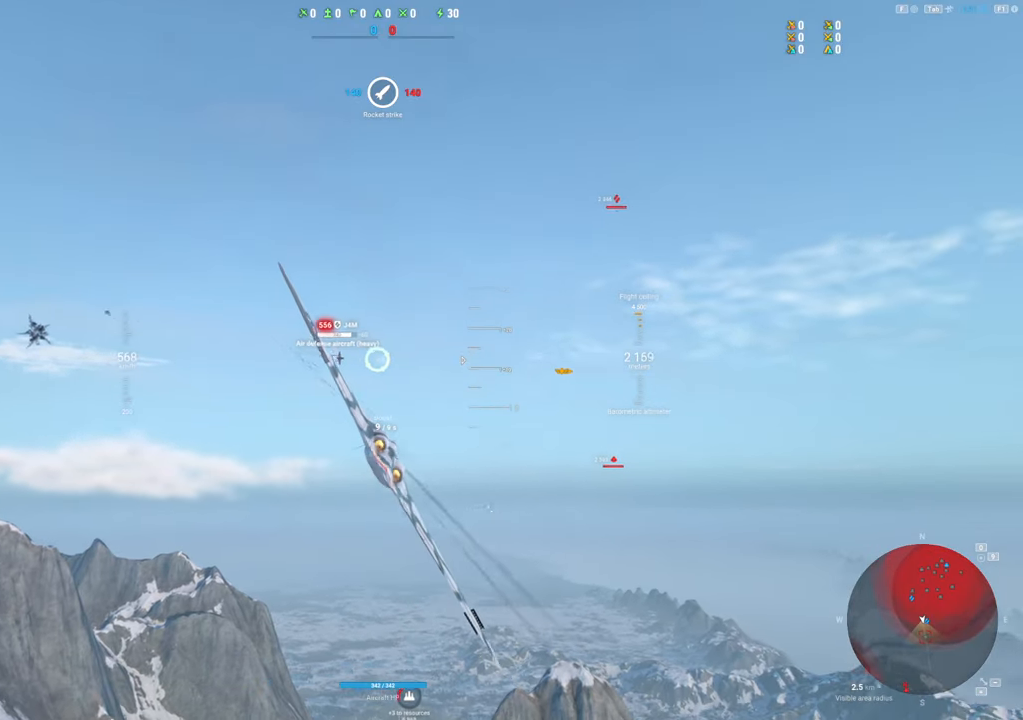
{"keys": [], "mouse": ["left"], "mouse_move": "still", "events": [[150, "d", "down"], [200, "mouse_left", "down"], [250, "d", "up"], [384, "d", "down"], [484, "d", "up"]]}
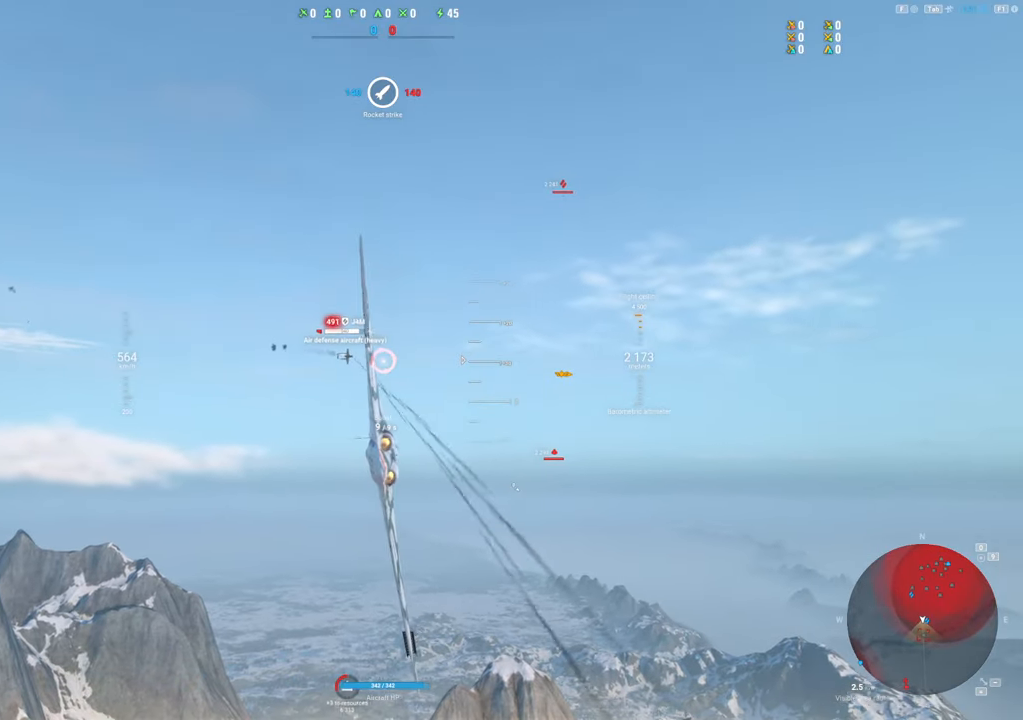
{"keys": [], "mouse": [], "mouse_move": "right", "events": [[67, "mouse_left", "up"]]}
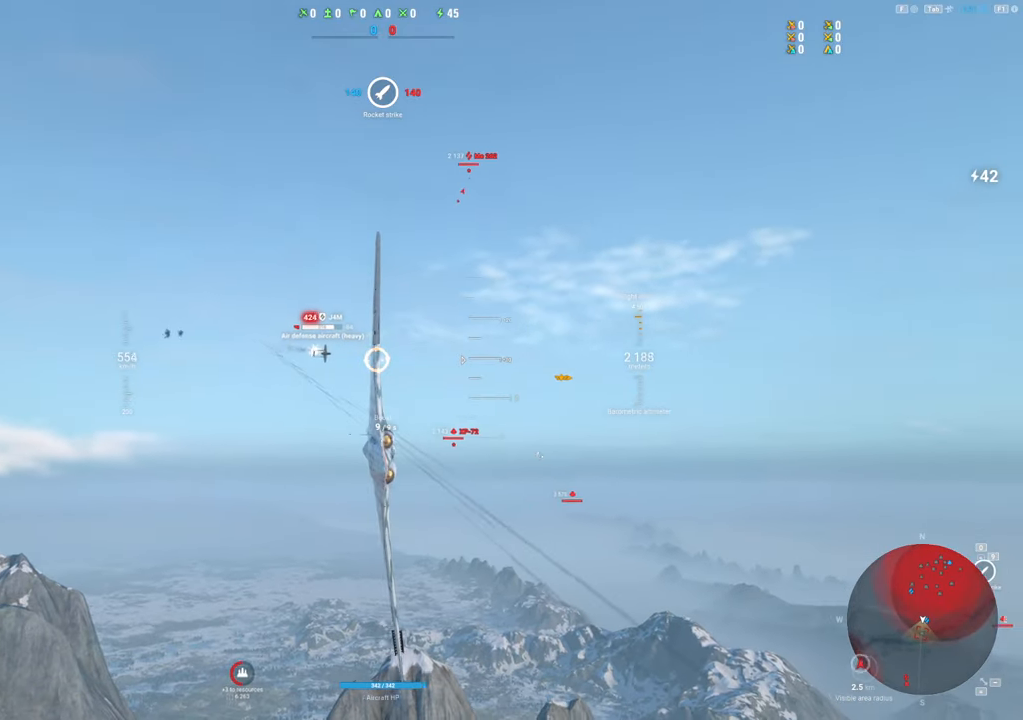
{"keys": [], "mouse": [], "mouse_move": "right", "events": []}
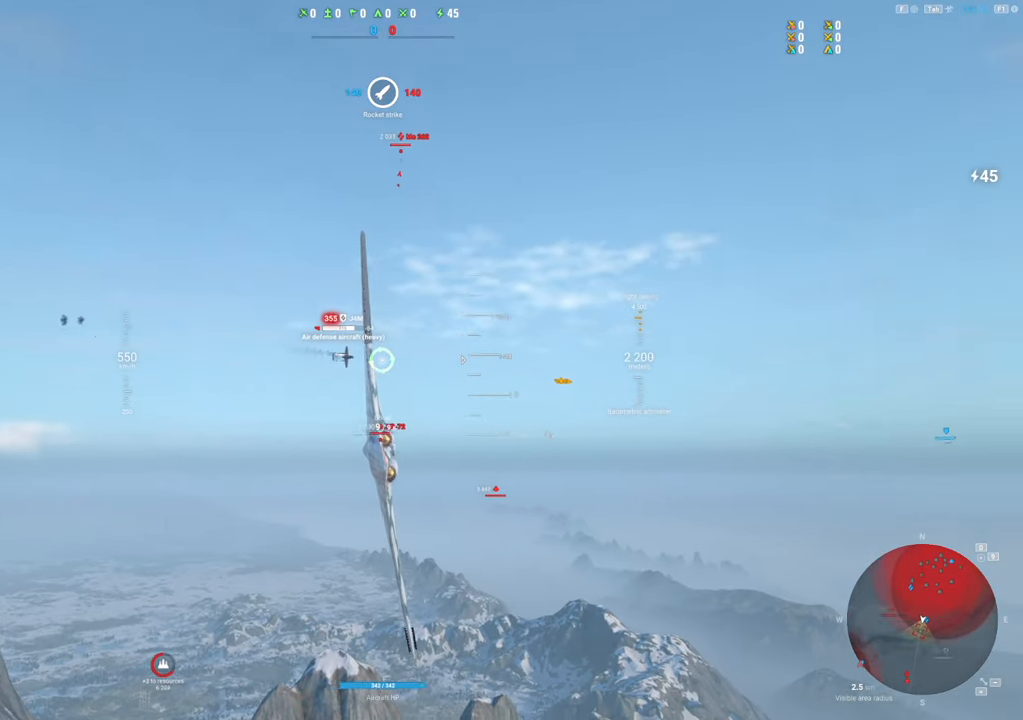
{"keys": [], "mouse": ["left"], "mouse_move": "right", "events": [[250, "mouse_left", "down"]]}
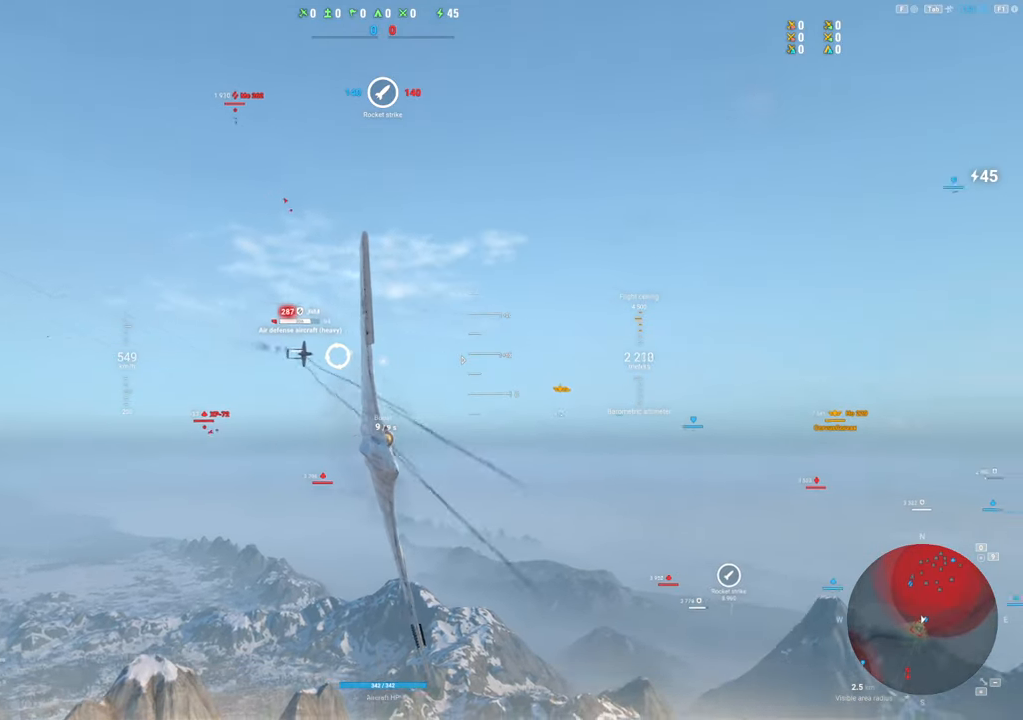
{"keys": ["s"], "mouse": [], "mouse_move": "still", "events": [[34, "s", "down"], [217, "mouse_left", "up"]]}
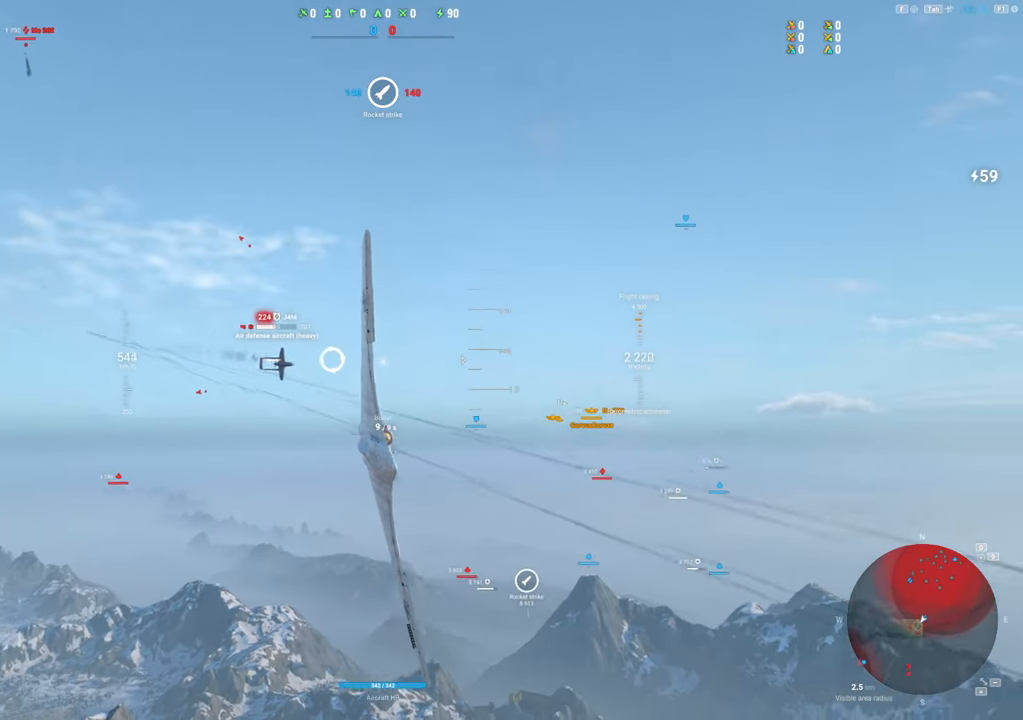
{"keys": ["s"], "mouse": ["left"], "mouse_move": "right", "events": [[84, "mouse_left", "down"], [367, "mouse_left", "up"], [467, "mouse_left", "down"]]}
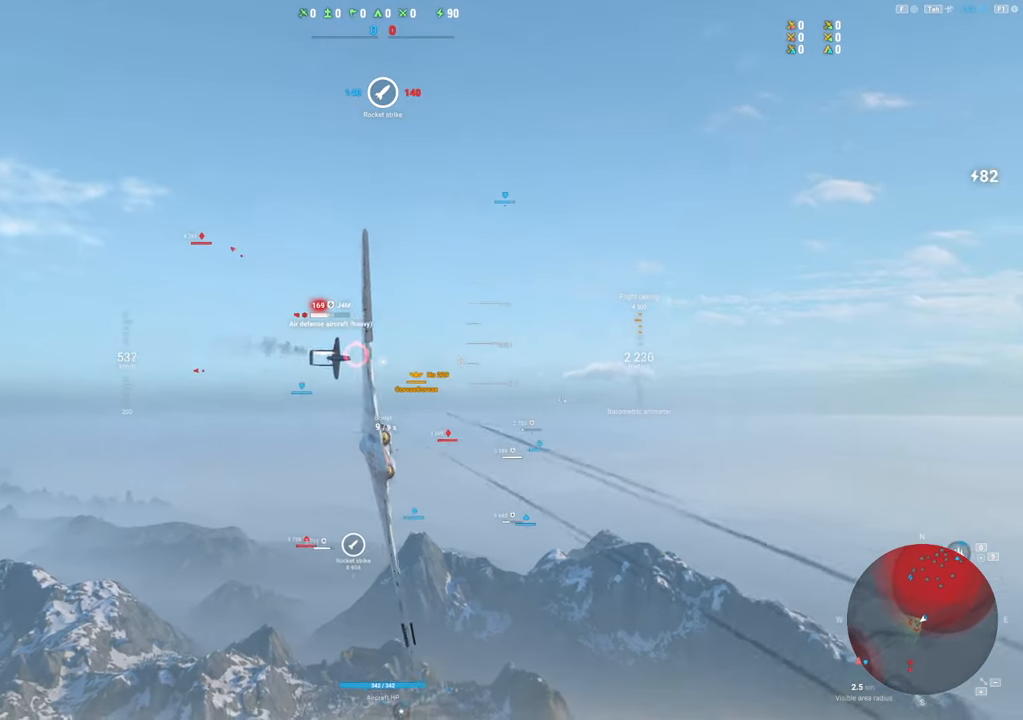
{"keys": [], "mouse": [], "mouse_move": "still", "events": [[50, "mouse_left", "up"], [150, "a", "down"], [300, "a", "up"], [484, "s", "up"]]}
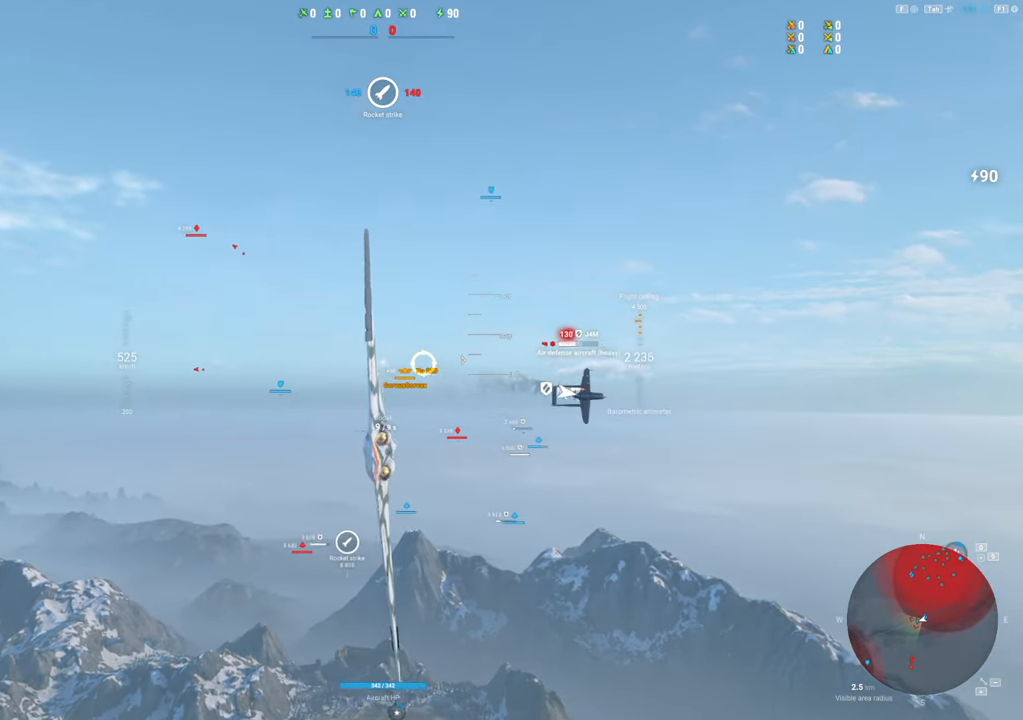
{"keys": ["s"], "mouse": [], "mouse_move": "still", "events": [[117, "s", "down"]]}
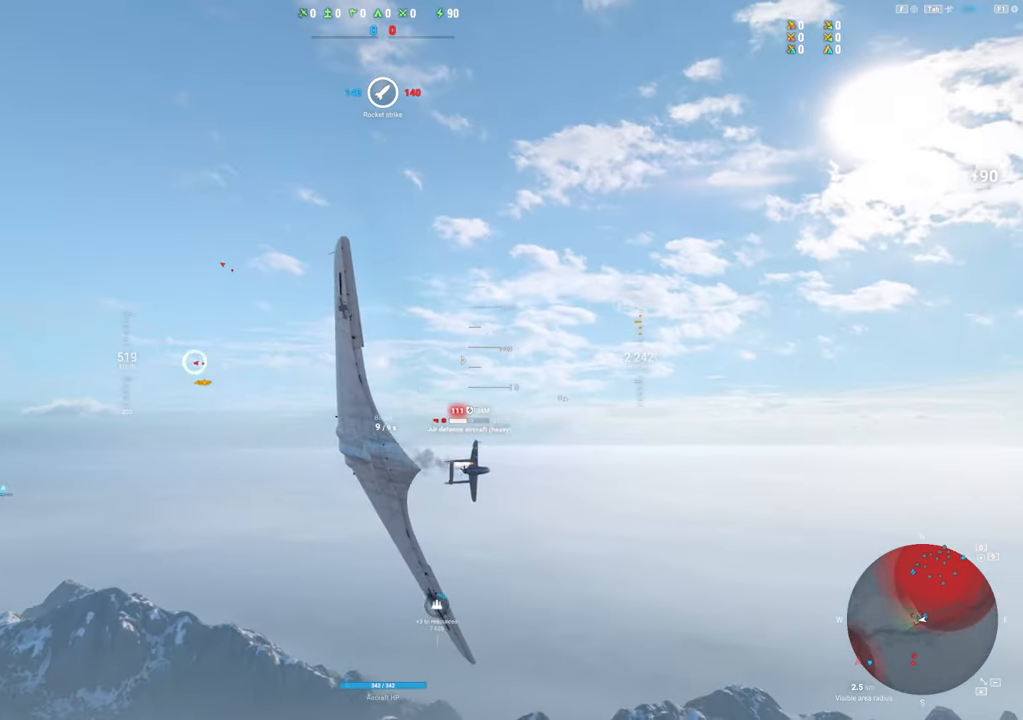
{"keys": ["q", "s"], "mouse": [], "mouse_move": "still", "events": [[284, "a", "down"], [367, "a", "up"], [467, "q", "down"]]}
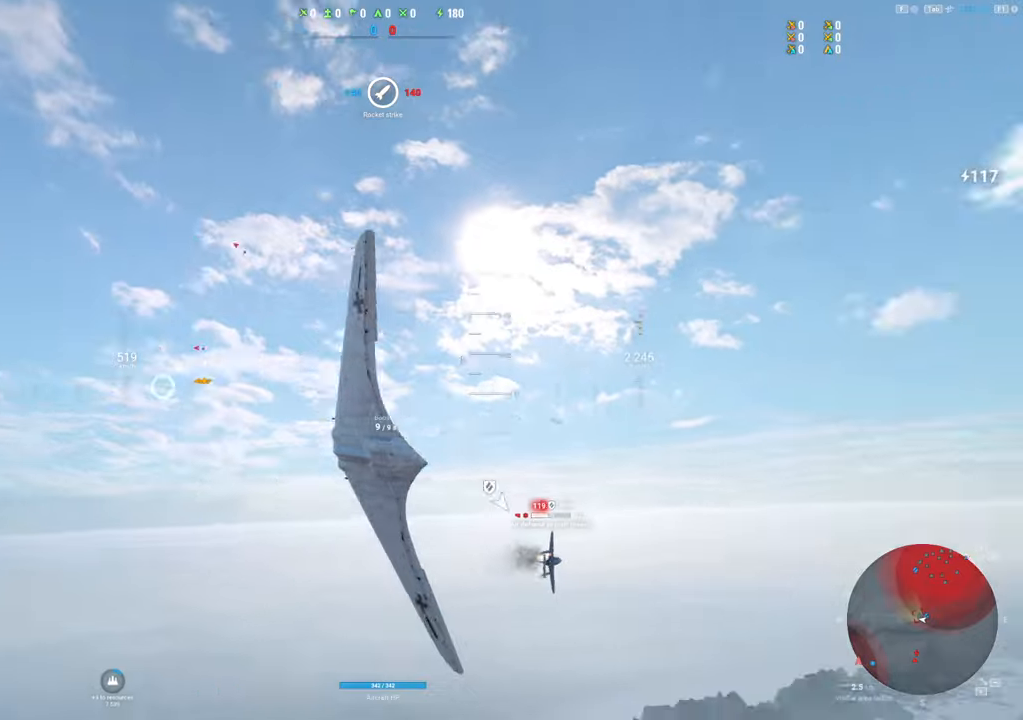
{"keys": ["q", "s"], "mouse": [], "mouse_move": "up-right", "events": []}
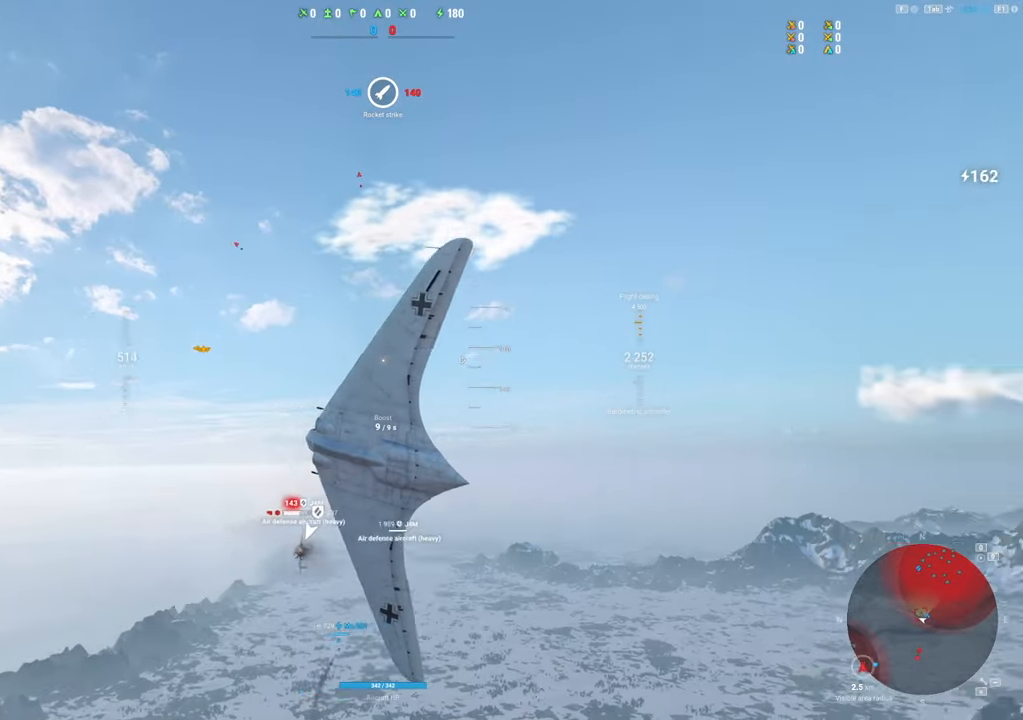
{"keys": ["q", "s"], "mouse": [], "mouse_move": "still", "events": []}
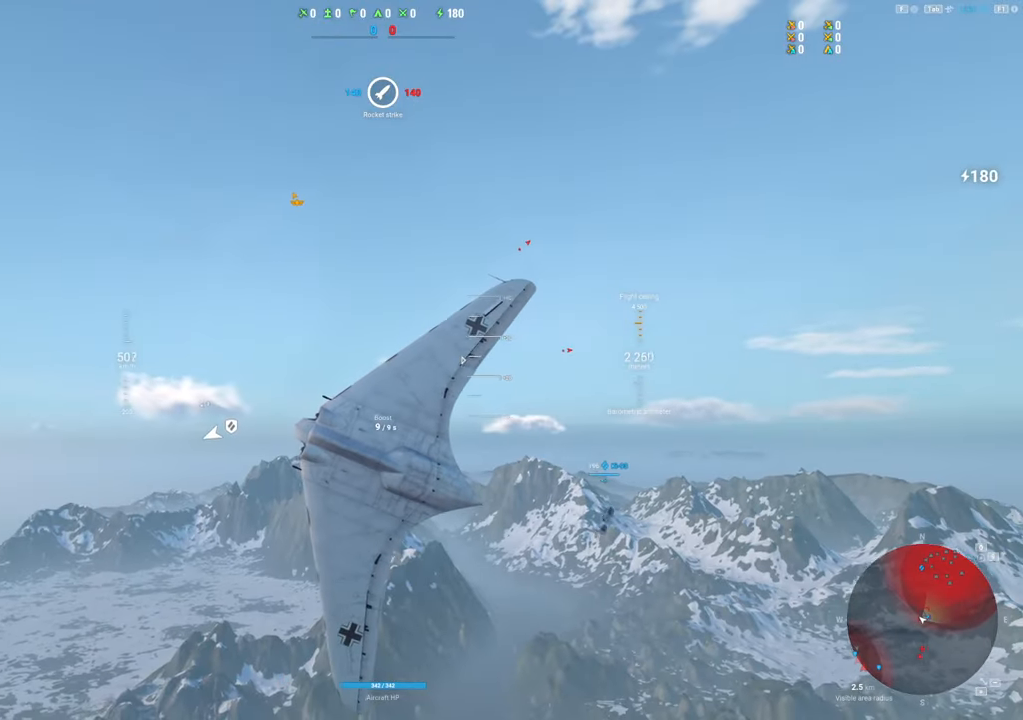
{"keys": ["q", "s"], "mouse": [], "mouse_move": "down", "events": []}
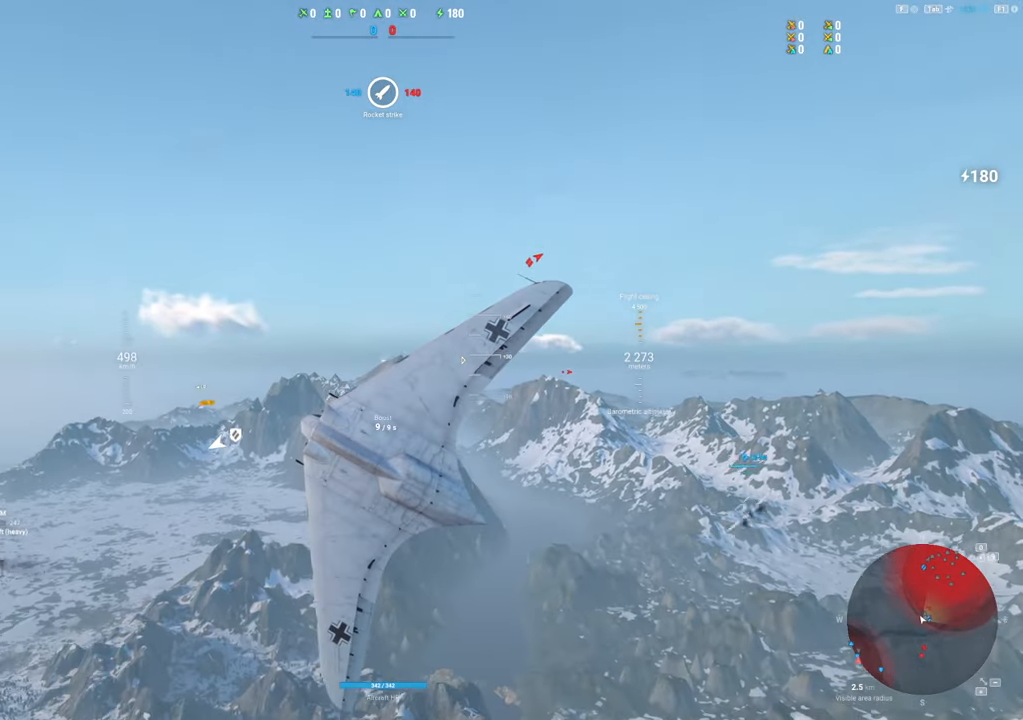
{"keys": ["q", "s"], "mouse": [], "mouse_move": "down", "events": []}
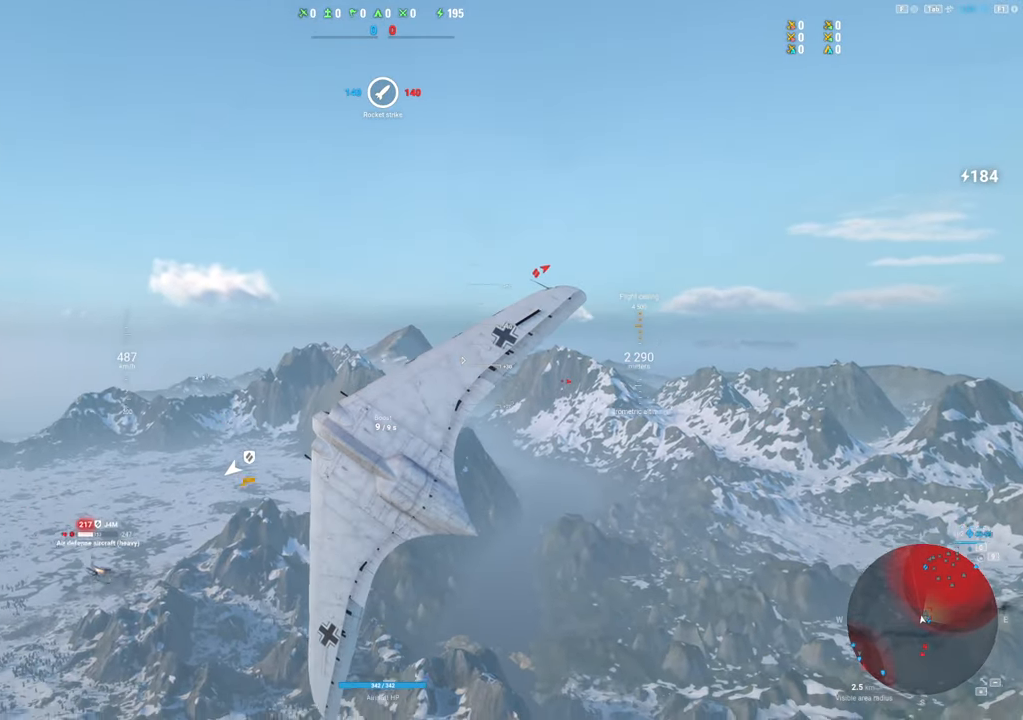
{"keys": ["q", "s"], "mouse": [], "mouse_move": "down-left", "events": []}